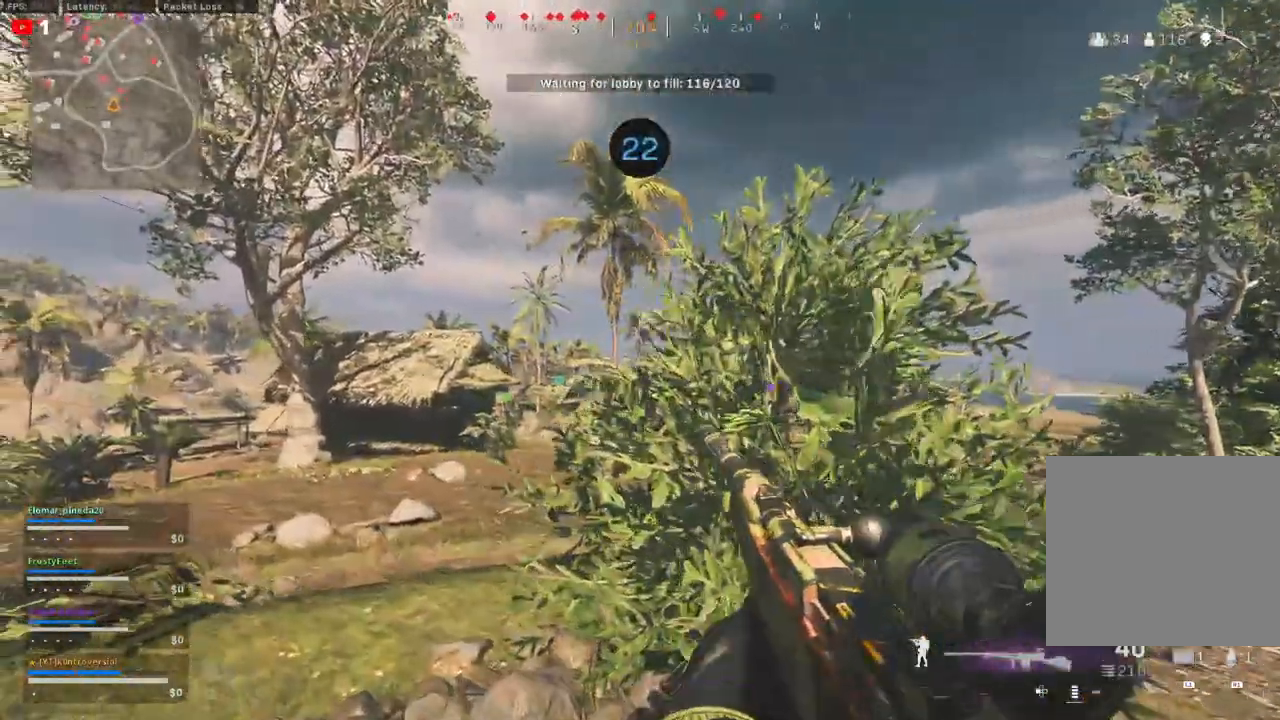
Gameplay with a controller (PlayStation layout); each line is a JSON object with the inputs held at the frame after it (dt_ms = milliseconds from this image to that frame). "events" lists button and stick changes between this image and that frame as [ms after this image, input, new state], when the widget could be followed in between.
{"dt_ms": 500, "buttons": ["L2"], "left_stick": "up-left", "right_stick": "up", "events": [[17, "right_stick", "center"], [350, "L2", "down"], [383, "right_stick", "up"]]}
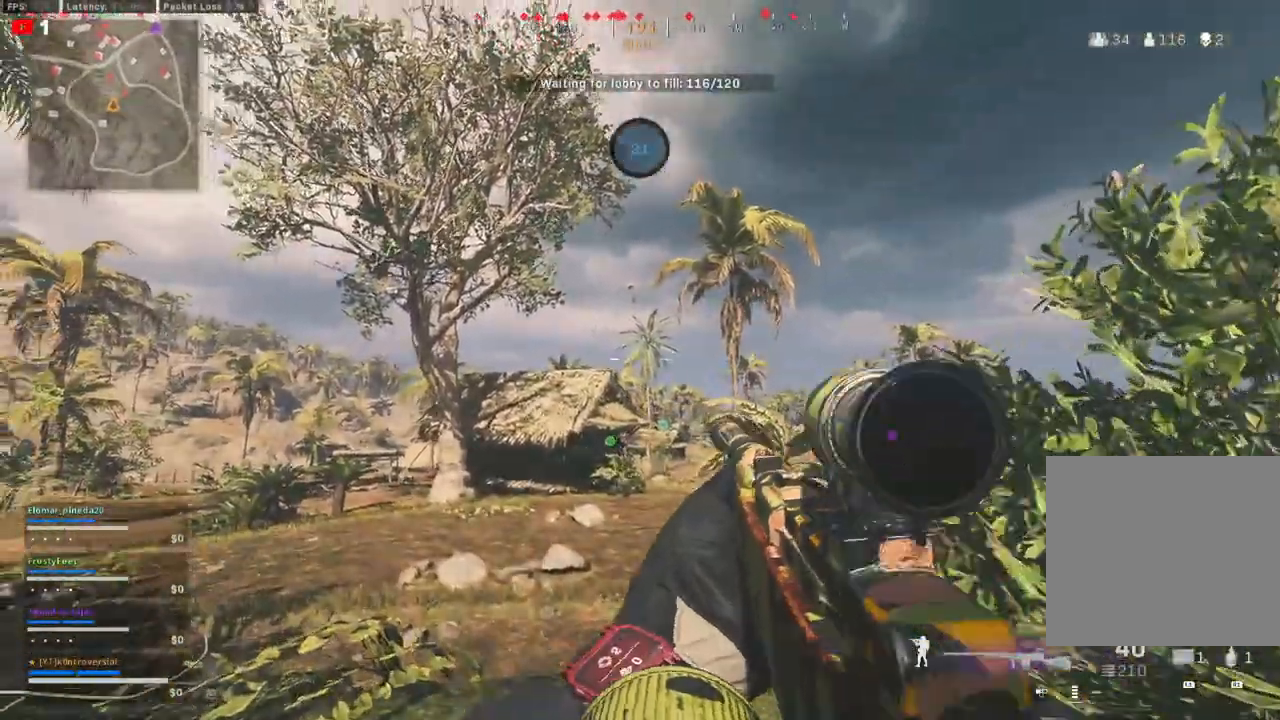
{"dt_ms": 500, "buttons": ["L2"], "left_stick": "up-left", "right_stick": "up", "events": [[183, "CIRCLE", "down"], [333, "CIRCLE", "up"]]}
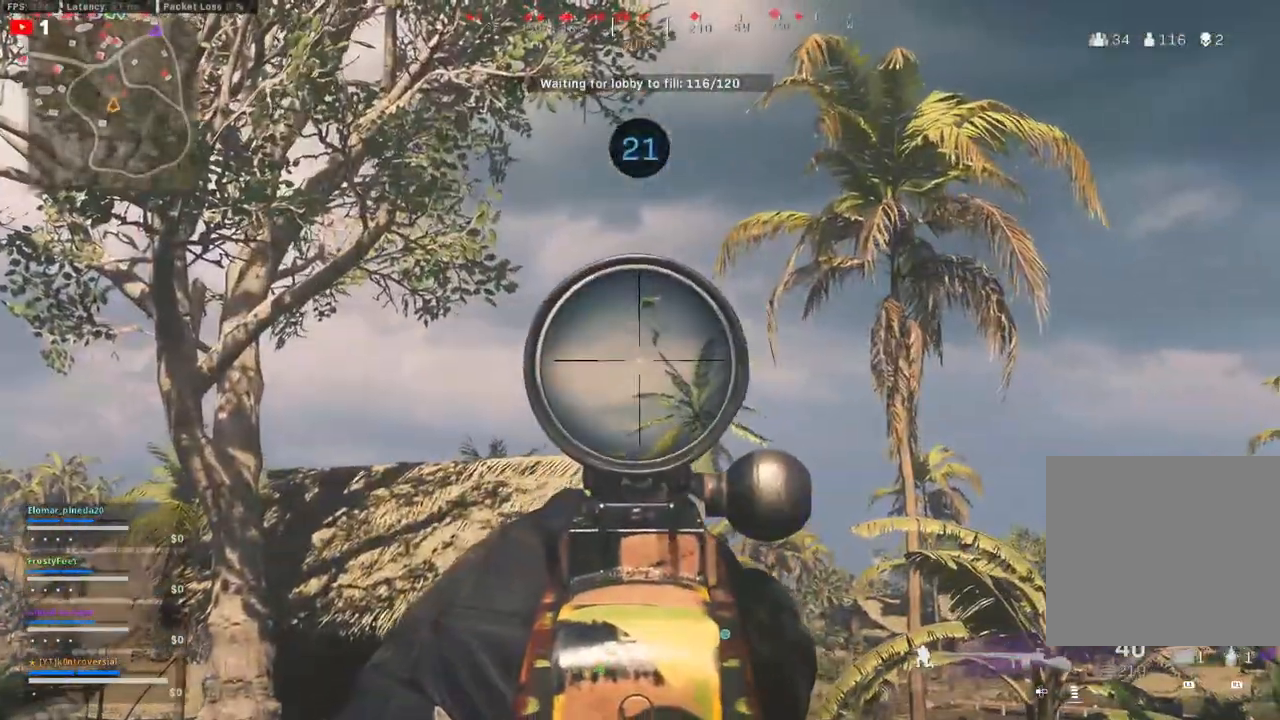
{"dt_ms": 500, "buttons": ["L2", "R2"], "left_stick": "center", "right_stick": "center", "events": [[167, "left_stick", "left"], [250, "right_stick", "center"], [417, "R2", "down"], [500, "left_stick", "center"]]}
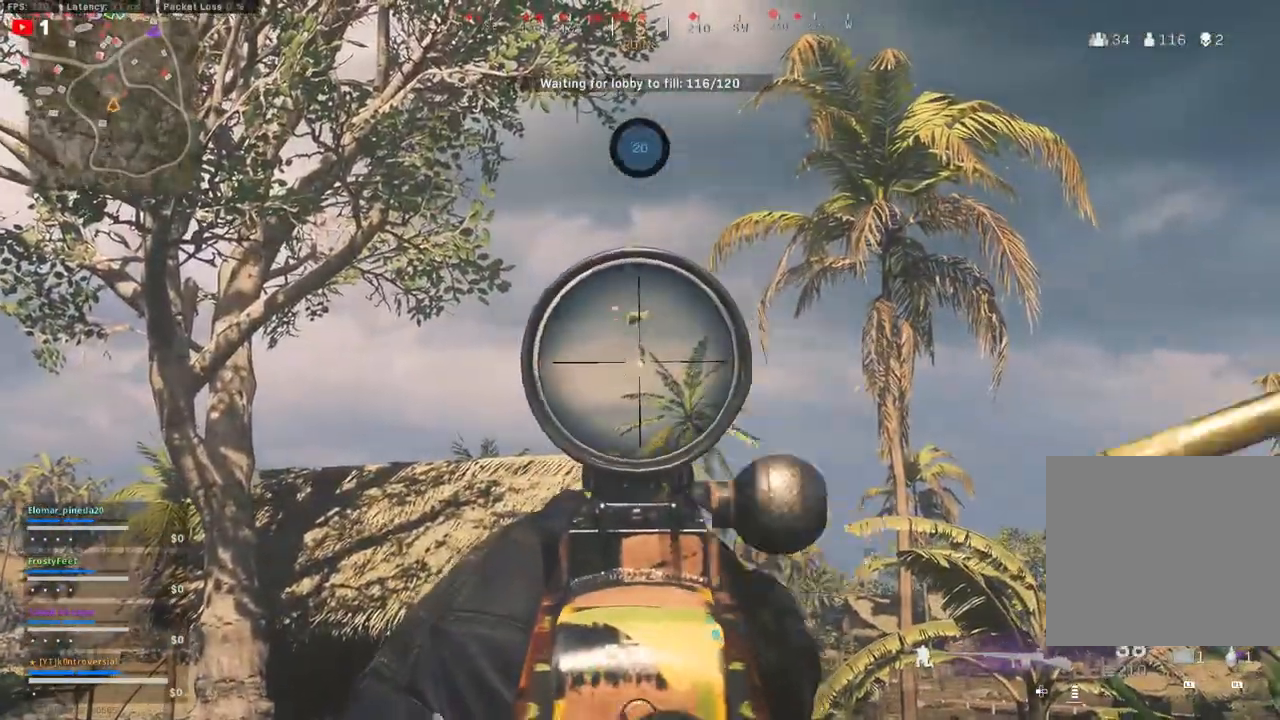
{"dt_ms": 1000, "buttons": ["L2", "R2"], "left_stick": "center", "right_stick": "down"}
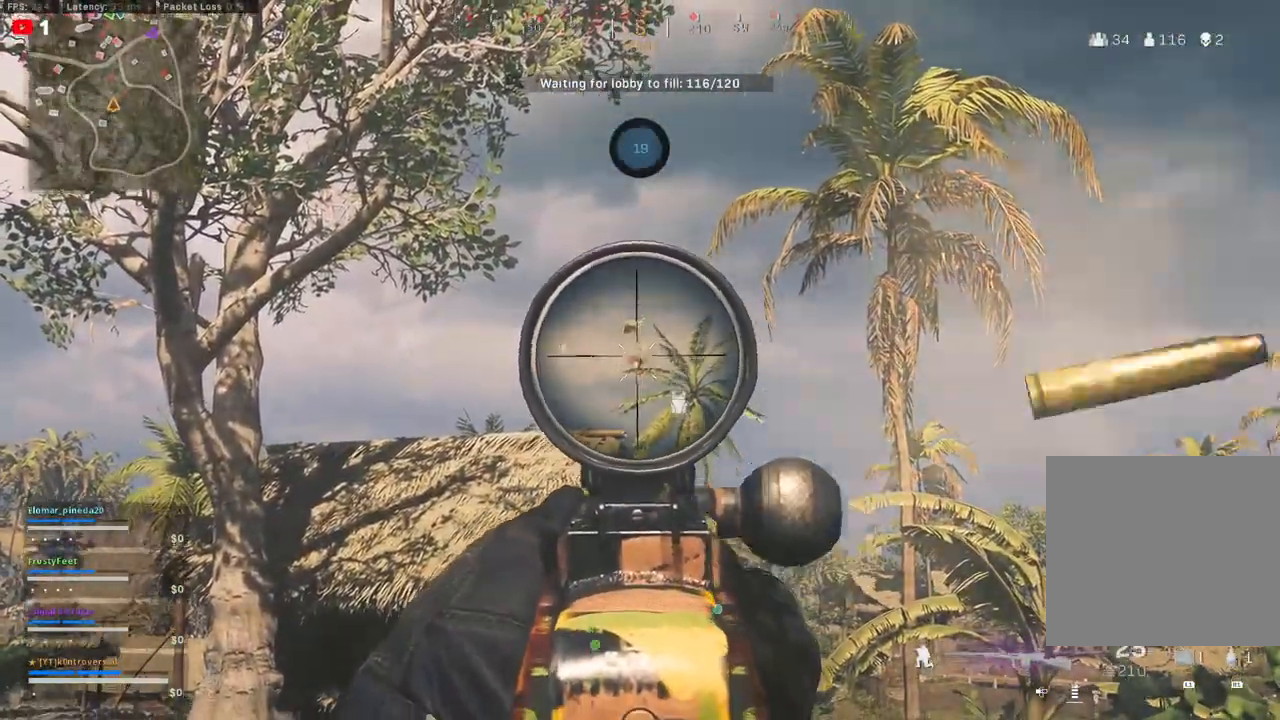
{"dt_ms": 500, "buttons": ["R2"], "left_stick": "center", "right_stick": "center", "events": [[250, "right_stick", "center"], [467, "L2", "up"]]}
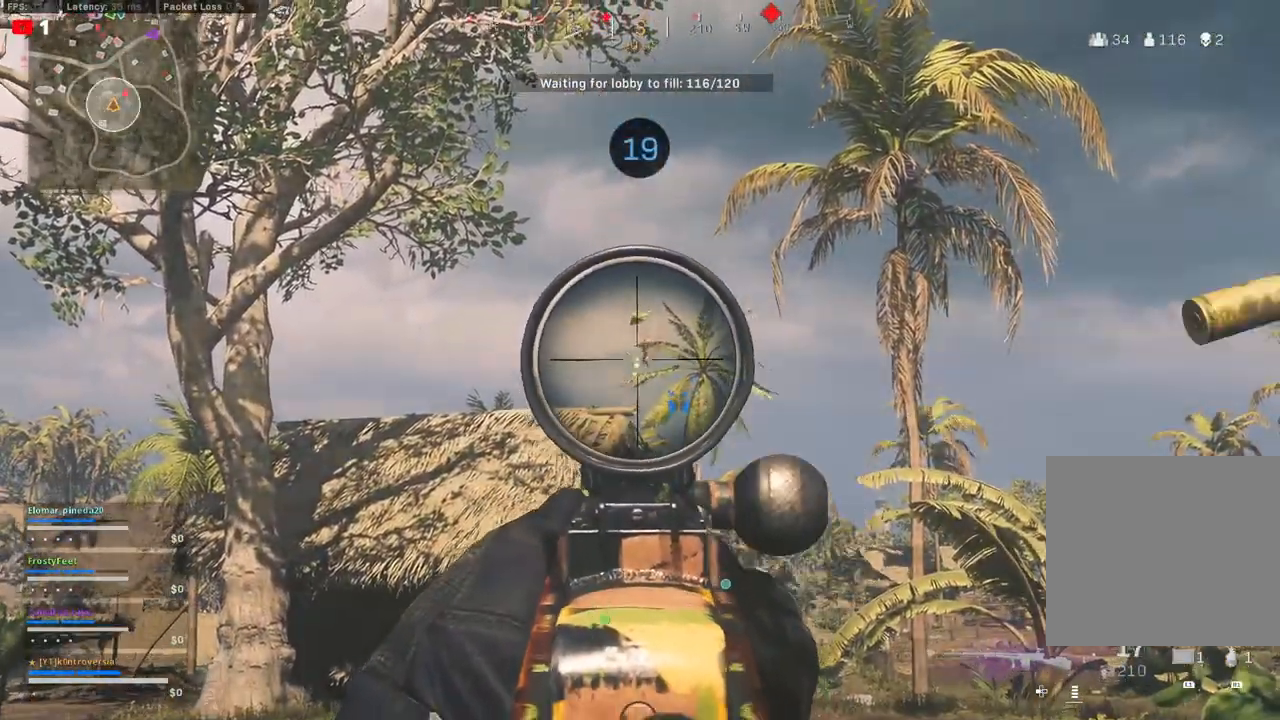
{"dt_ms": 500, "buttons": ["L2", "R2"], "left_stick": "center", "right_stick": "down", "events": [[33, "L2", "down"], [250, "right_stick", "down"]]}
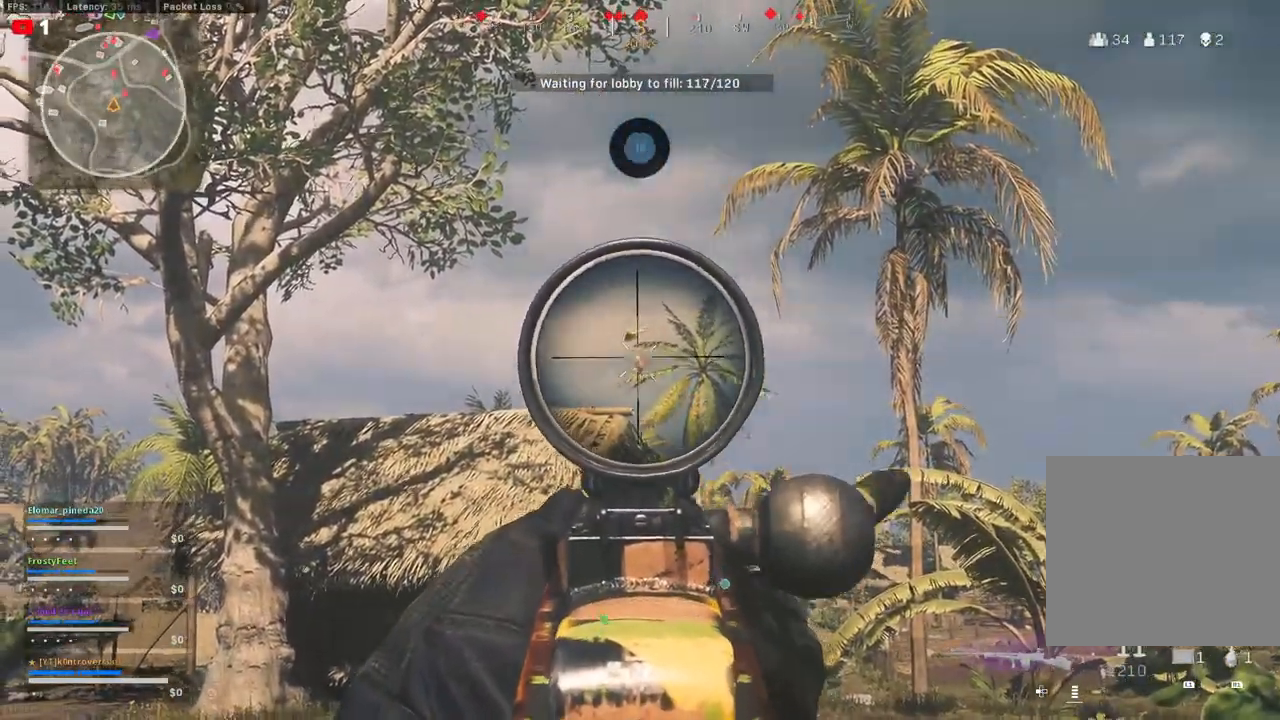
{"dt_ms": 500, "buttons": ["L2", "R2"], "left_stick": "center", "right_stick": "down", "events": []}
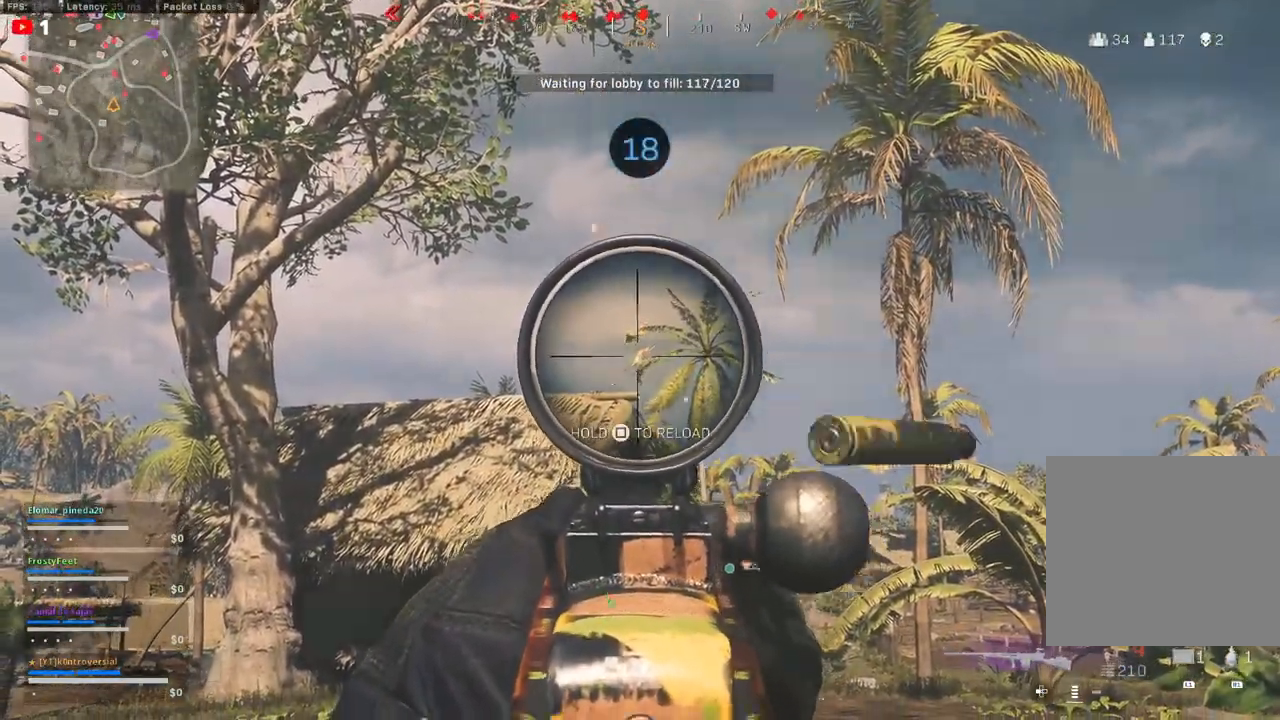
{"dt_ms": 500, "buttons": [], "left_stick": "center", "right_stick": "center", "events": [[17, "R1", "down"], [83, "R1", "up"], [300, "L2", "up"], [400, "L2", "down"], [400, "right_stick", "center"], [433, "R2", "up"], [450, "L2", "up"]]}
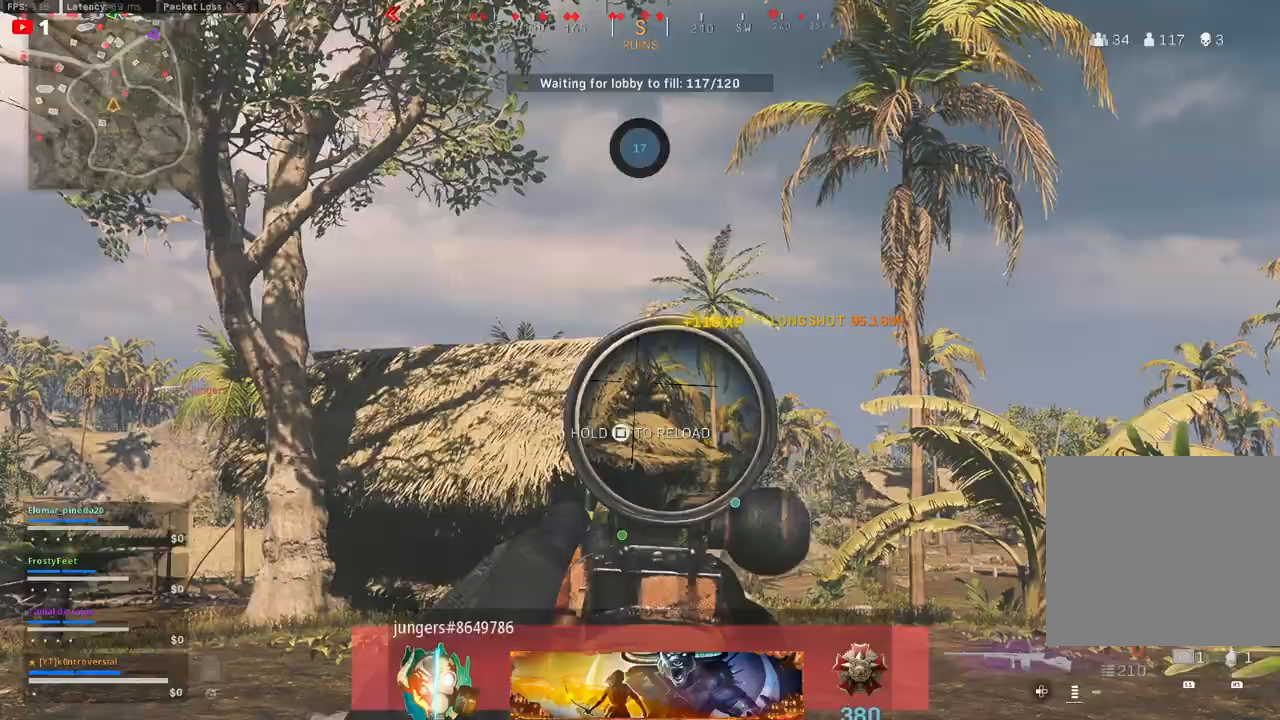
{"dt_ms": 500, "buttons": [], "left_stick": "down-right", "right_stick": "center", "events": [[83, "SQUARE", "down"], [83, "left_stick", "down-right"], [183, "SQUARE", "up"]]}
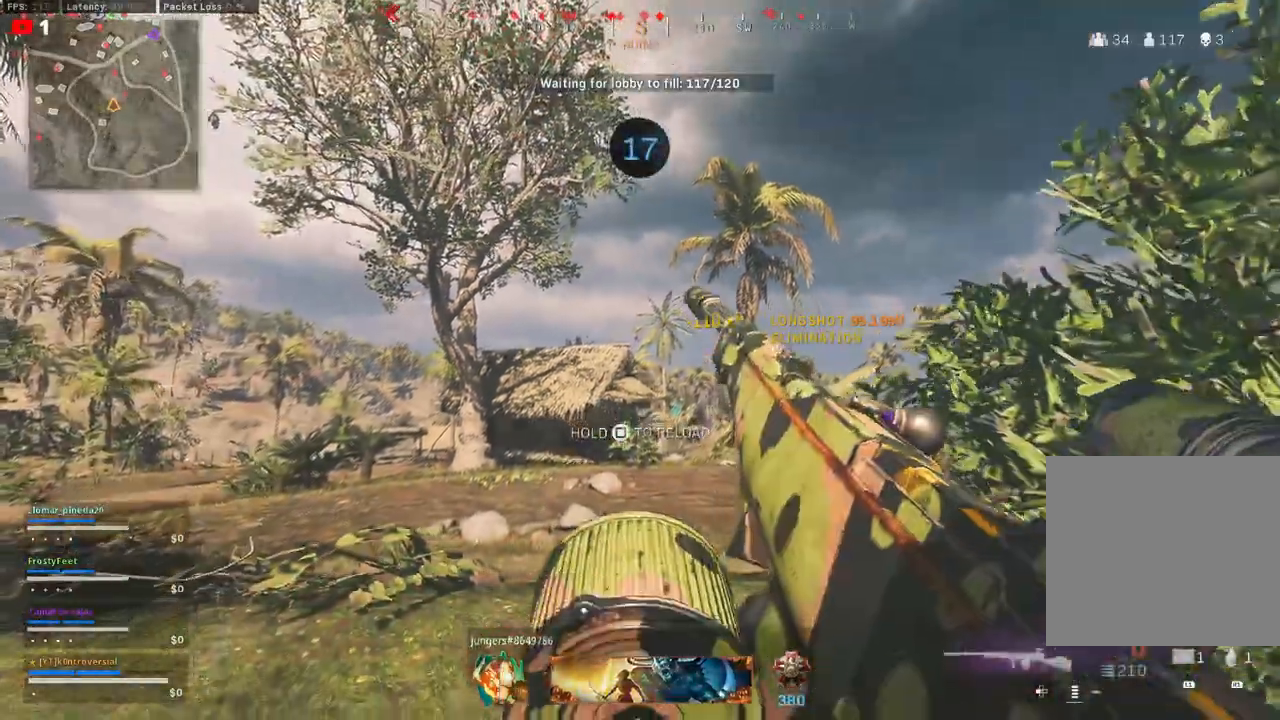
{"dt_ms": 500, "buttons": [], "left_stick": "up-right", "right_stick": "center", "events": [[33, "CIRCLE", "down"], [50, "right_stick", "right"], [217, "left_stick", "right"], [217, "right_stick", "center"], [250, "CIRCLE", "up"], [433, "left_stick", "up-right"]]}
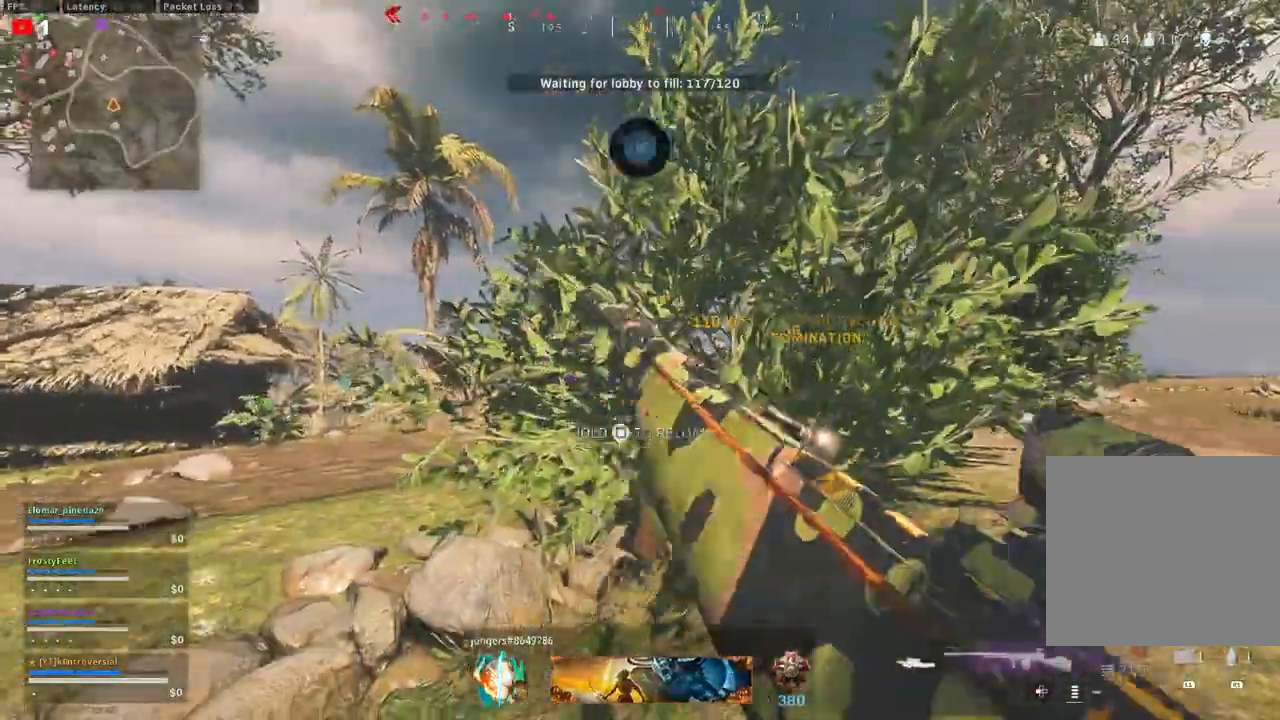
{"dt_ms": 500, "buttons": [], "left_stick": "up-right", "right_stick": "center", "events": [[233, "right_stick", "right"], [383, "right_stick", "center"]]}
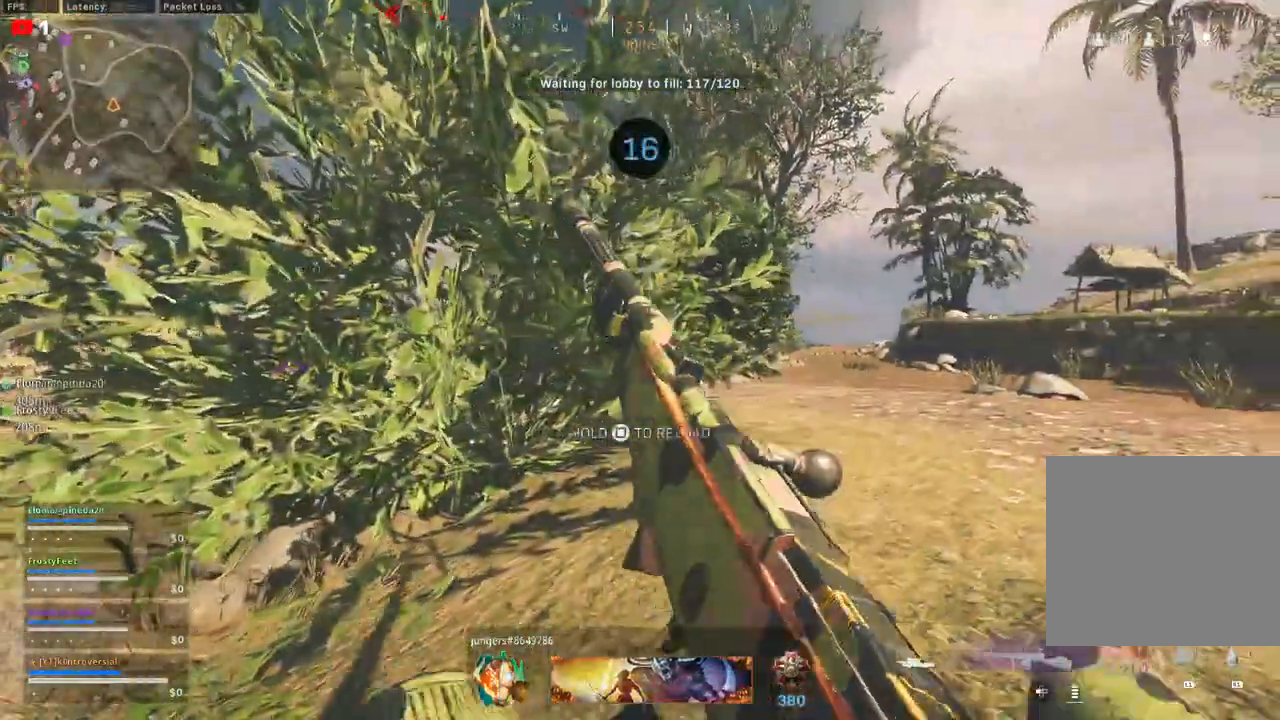
{"dt_ms": 500, "buttons": [], "left_stick": "up-right", "right_stick": "down", "events": [[83, "CIRCLE", "down"], [250, "CIRCLE", "up"], [500, "right_stick", "down"]]}
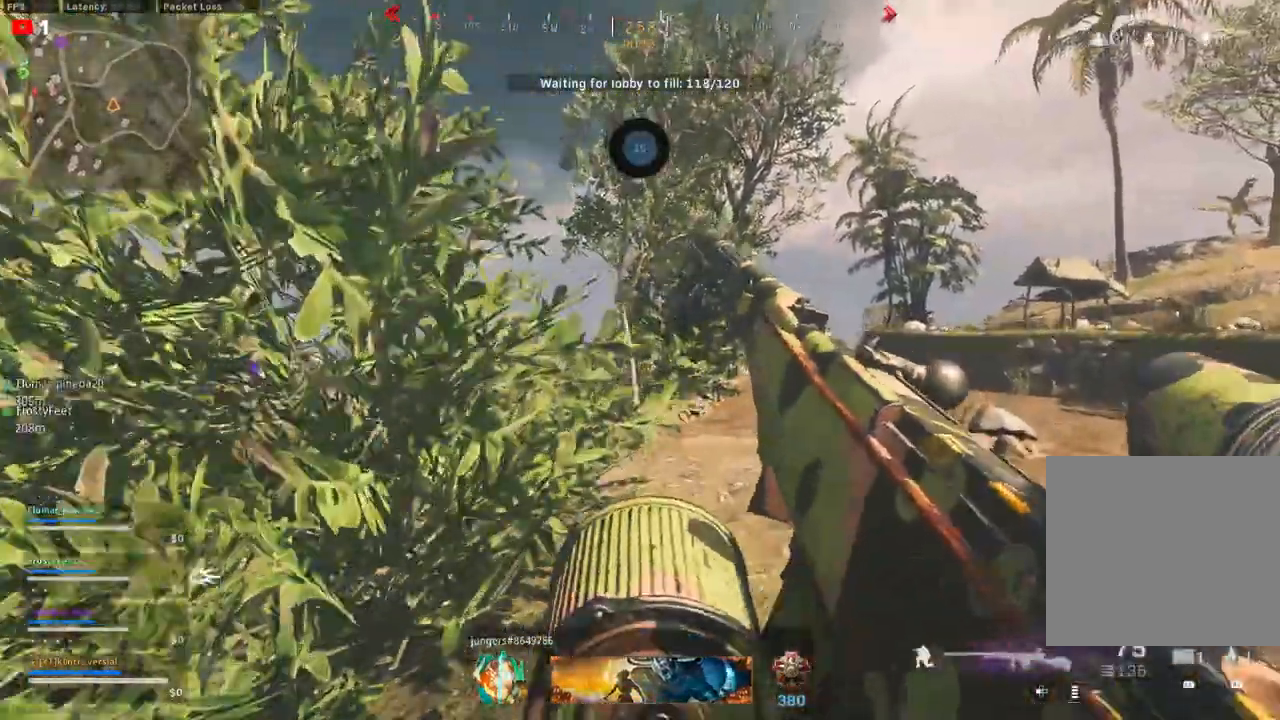
{"dt_ms": 500, "buttons": [], "left_stick": "up", "right_stick": "center", "events": [[167, "right_stick", "down-right"], [267, "left_stick", "up"], [267, "right_stick", "center"]]}
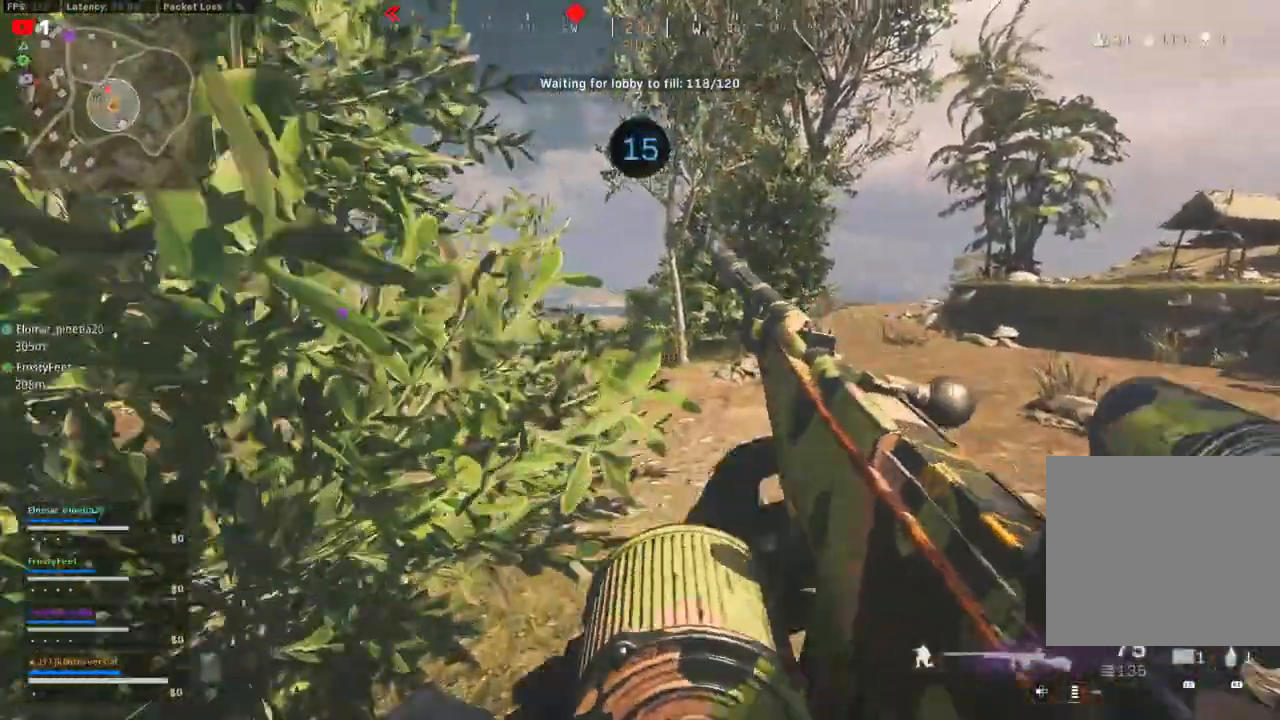
{"dt_ms": 500, "buttons": [], "left_stick": "up", "right_stick": "left", "events": [[417, "right_stick", "left"]]}
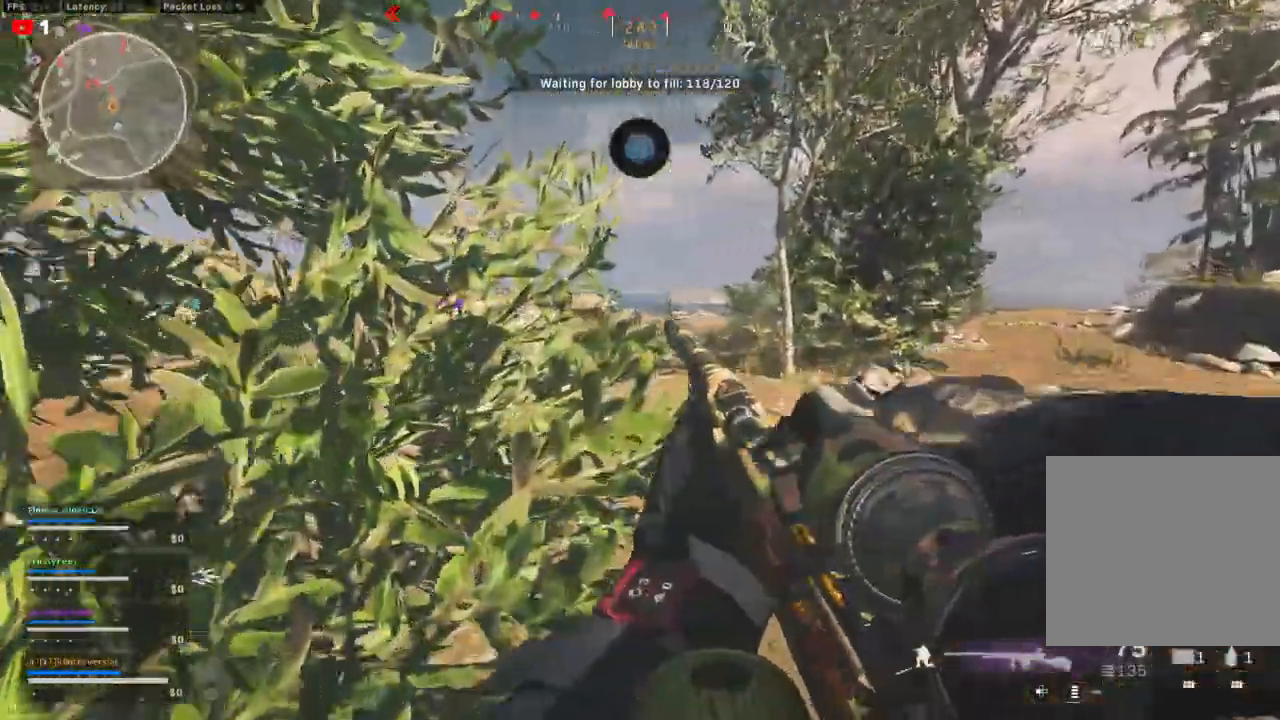
{"dt_ms": 500, "buttons": [], "left_stick": "up", "right_stick": "center", "events": [[33, "right_stick", "center"], [283, "L3", "down"], [417, "L3", "up"]]}
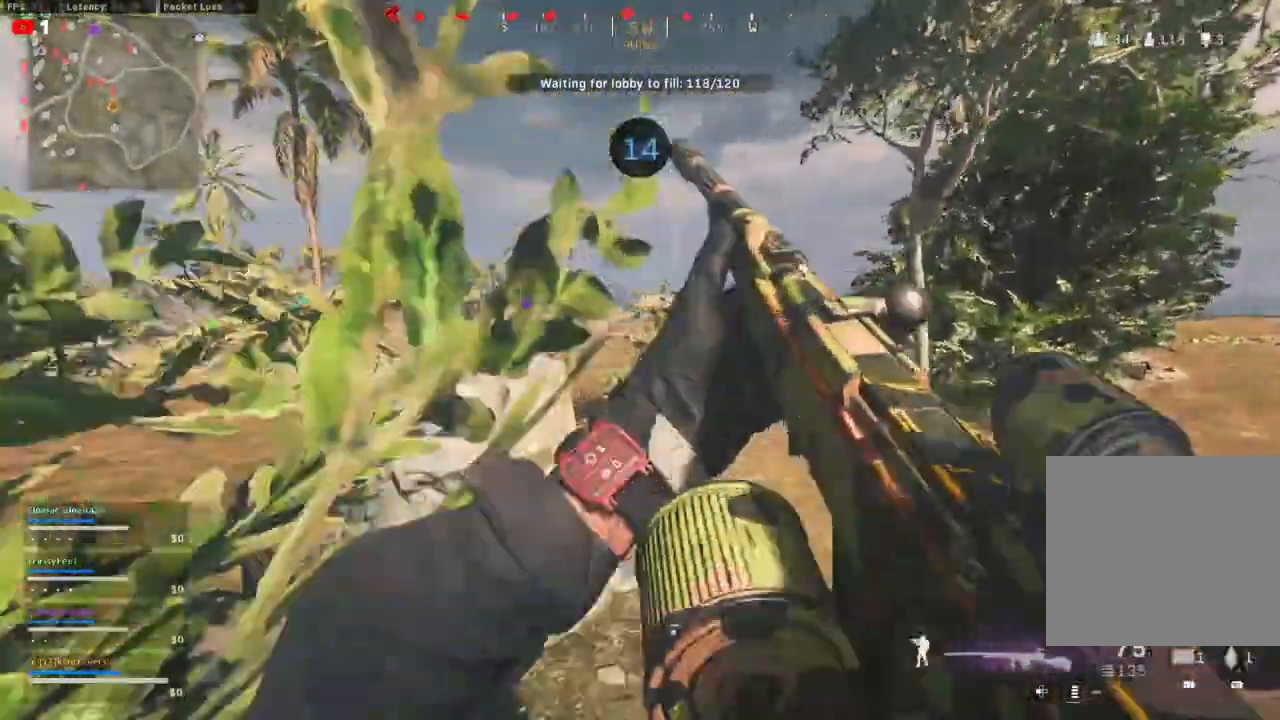
{"dt_ms": 500, "buttons": [], "left_stick": "right", "right_stick": "center", "events": [[67, "right_stick", "left"], [100, "left_stick", "up-right"], [317, "left_stick", "right"], [483, "right_stick", "center"]]}
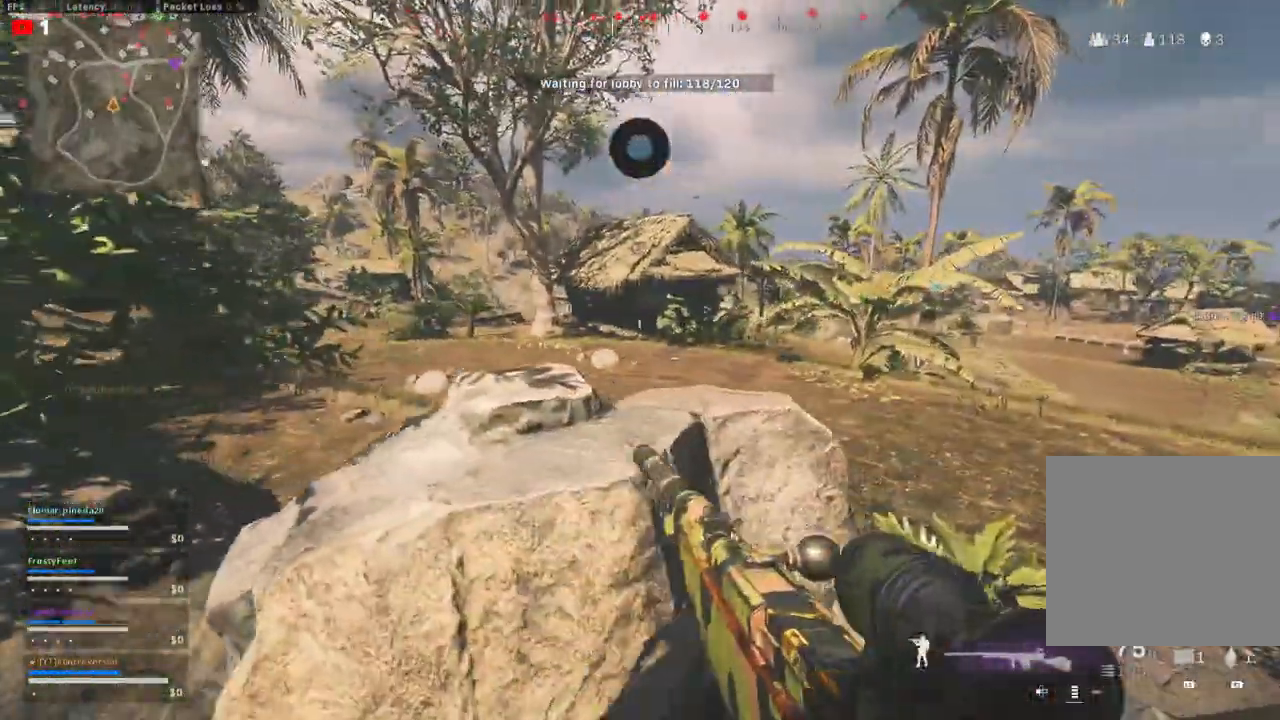
{"dt_ms": 500, "buttons": [], "left_stick": "right", "right_stick": "center", "events": []}
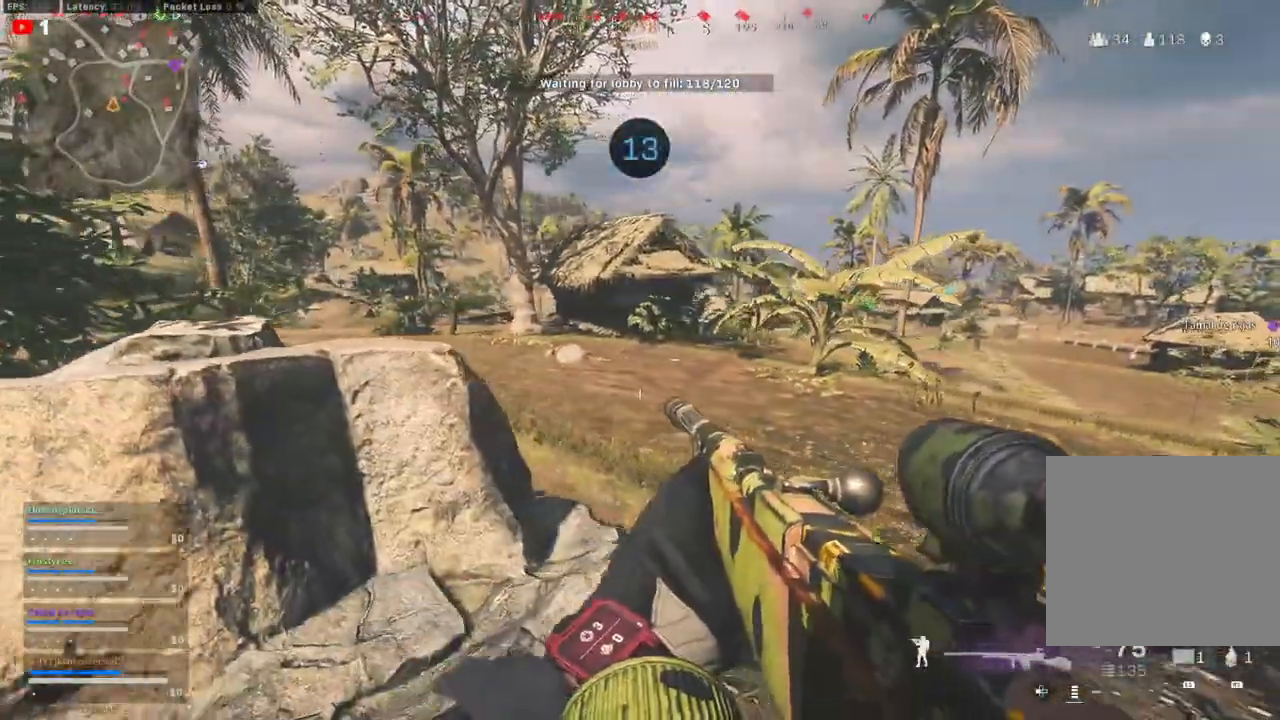
{"dt_ms": 500, "buttons": [], "left_stick": "down-left", "right_stick": "center", "events": [[217, "right_stick", "right"], [333, "left_stick", "down-left"], [417, "right_stick", "center"]]}
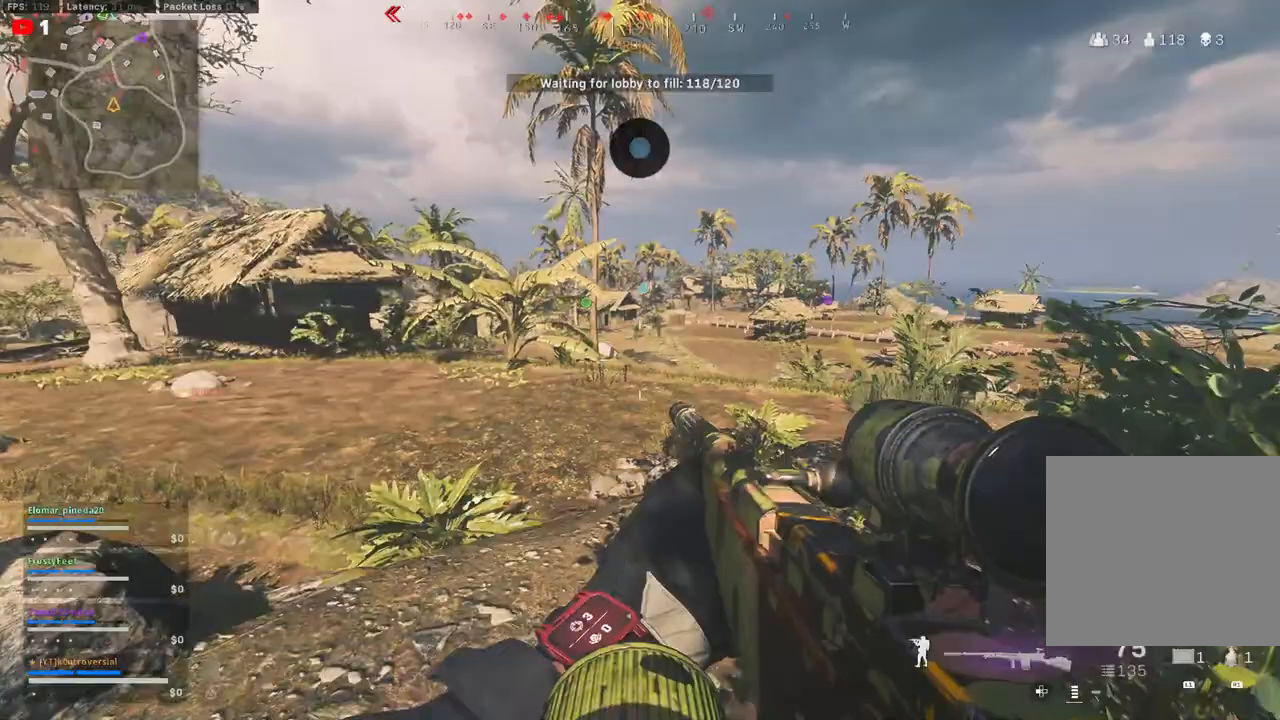
{"dt_ms": 500, "buttons": [], "left_stick": "left", "right_stick": "center", "events": [[500, "left_stick", "left"]]}
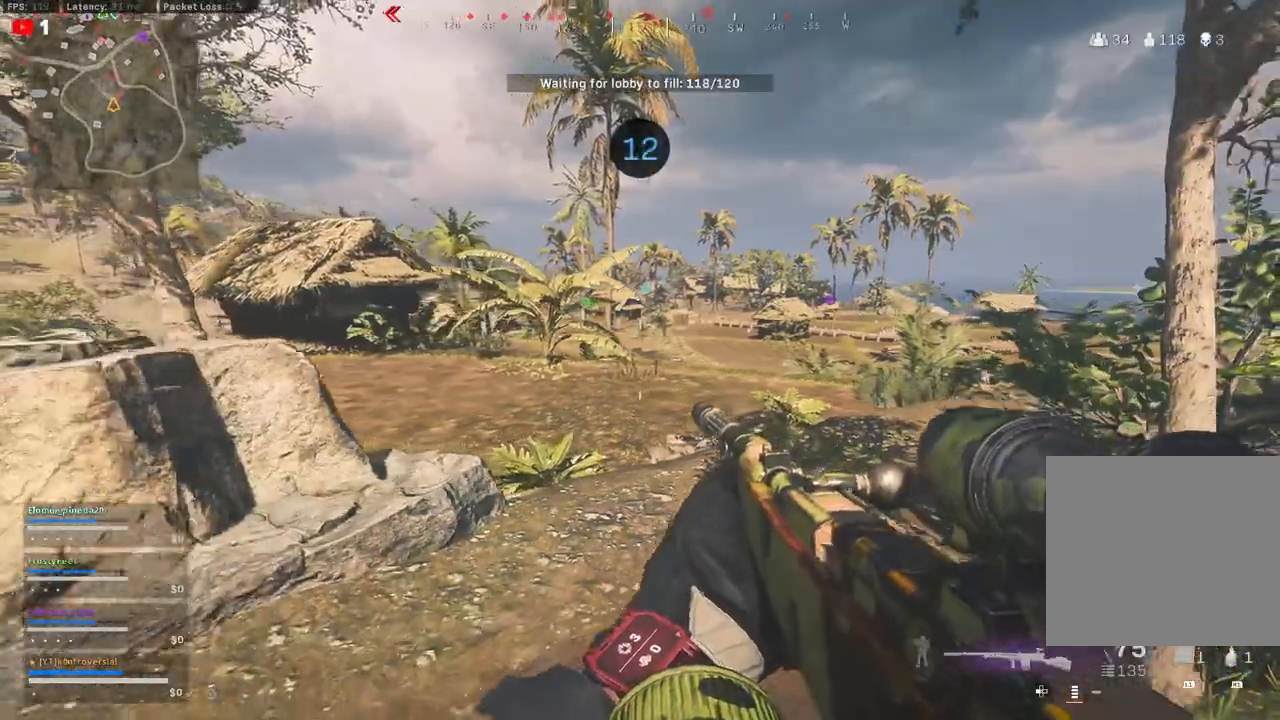
{"dt_ms": 500, "buttons": [], "left_stick": "left", "right_stick": "center", "events": []}
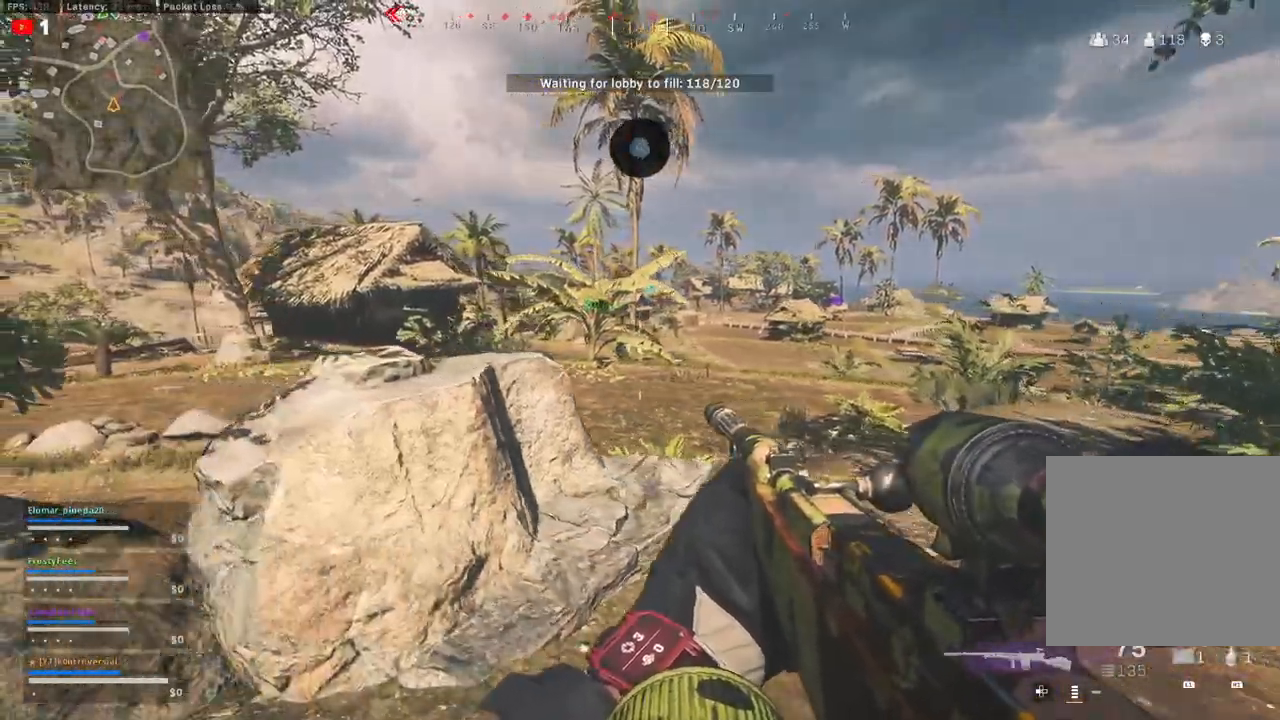
{"dt_ms": 500, "buttons": ["L2"], "left_stick": "right", "right_stick": "center", "events": [[50, "right_stick", "up-left"], [67, "L2", "down"], [183, "left_stick", "right"], [500, "right_stick", "center"]]}
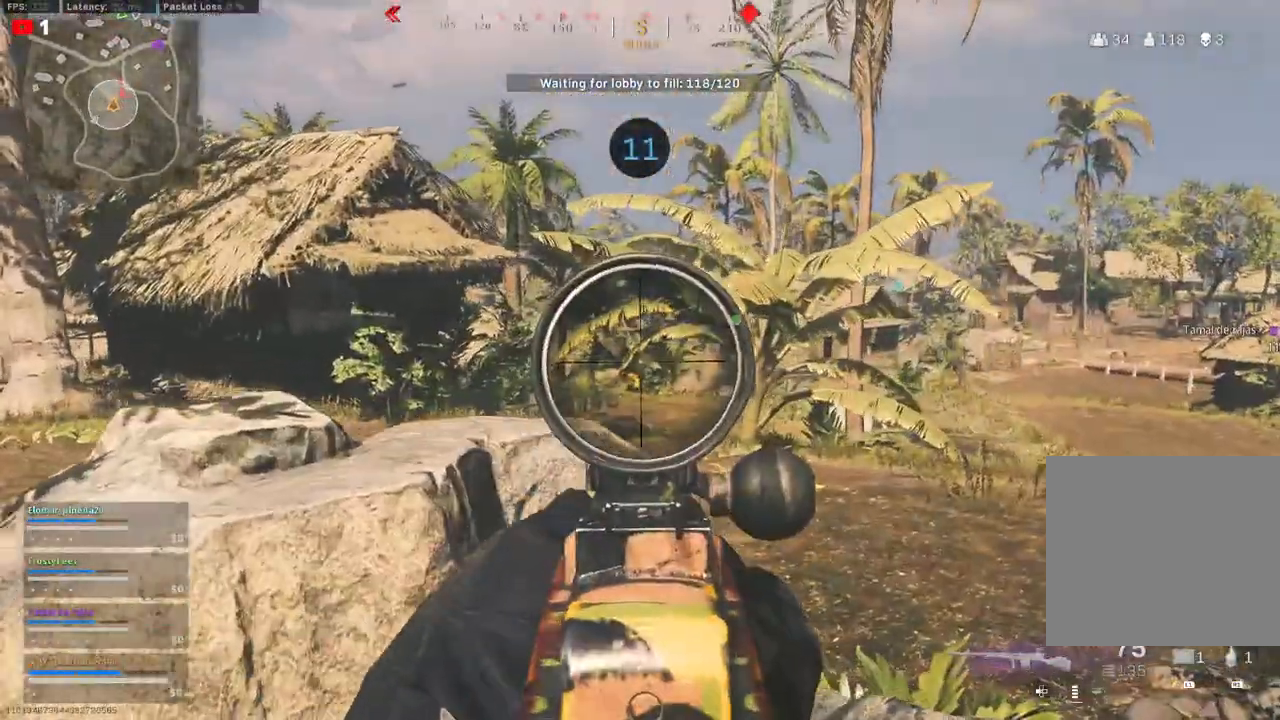
{"dt_ms": 500, "buttons": ["L2", "R2"], "left_stick": "right", "right_stick": "center", "events": [[50, "R2", "down"], [150, "right_stick", "down-left"], [500, "right_stick", "center"]]}
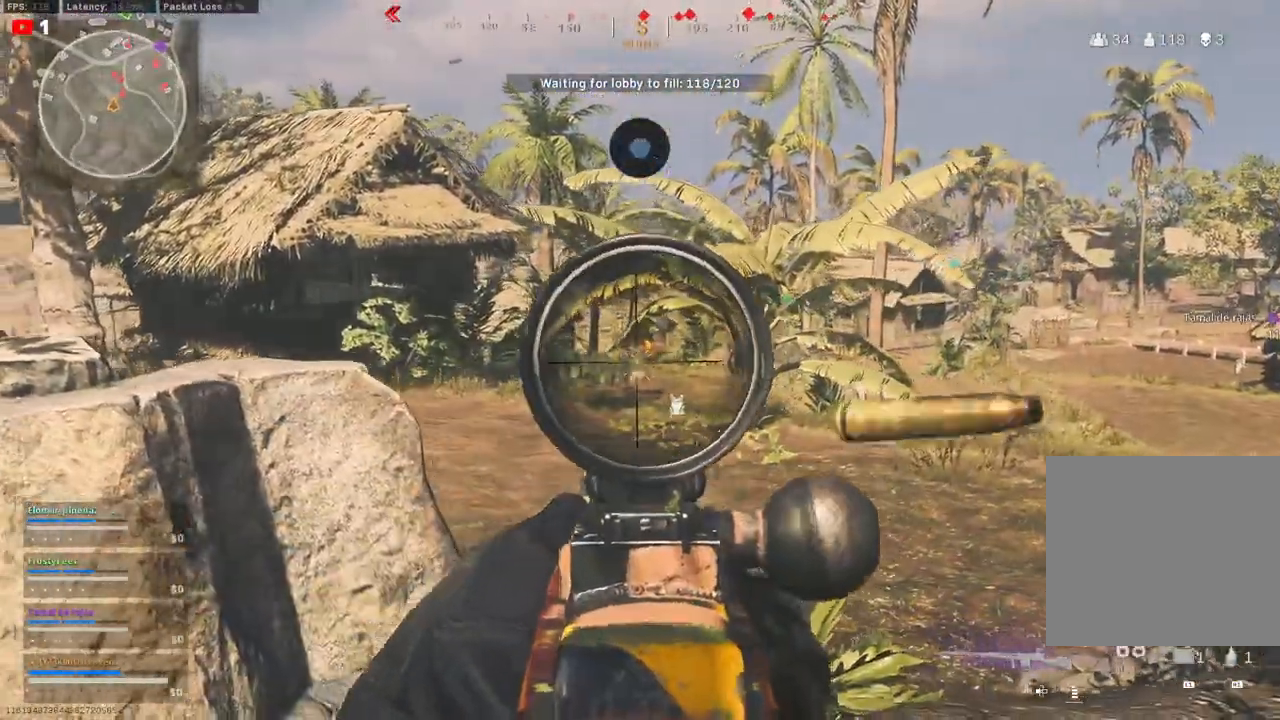
{"dt_ms": 500, "buttons": ["L2", "R2"], "left_stick": "center", "right_stick": "center", "events": [[233, "left_stick", "center"], [283, "right_stick", "left"], [417, "right_stick", "center"]]}
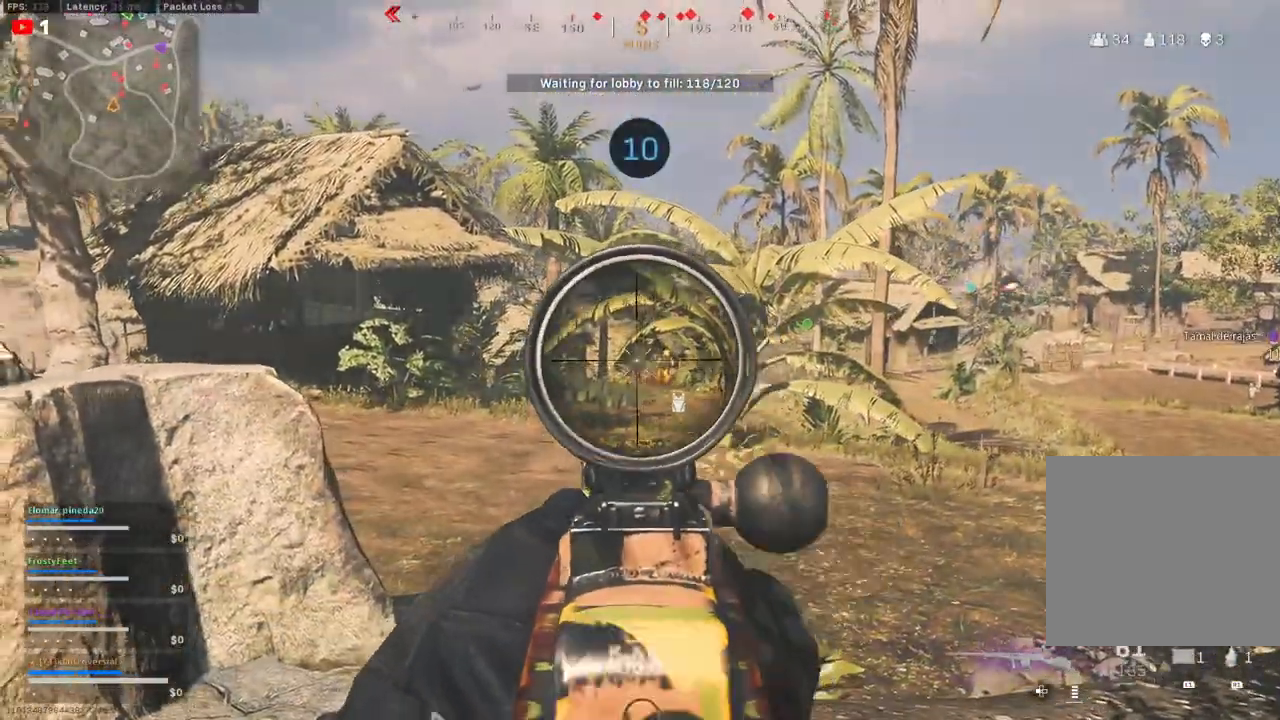
{"dt_ms": 500, "buttons": ["L2", "R2"], "left_stick": "center", "right_stick": "center", "events": [[33, "left_stick", "right"], [83, "right_stick", "right"], [233, "right_stick", "center"], [250, "left_stick", "center"]]}
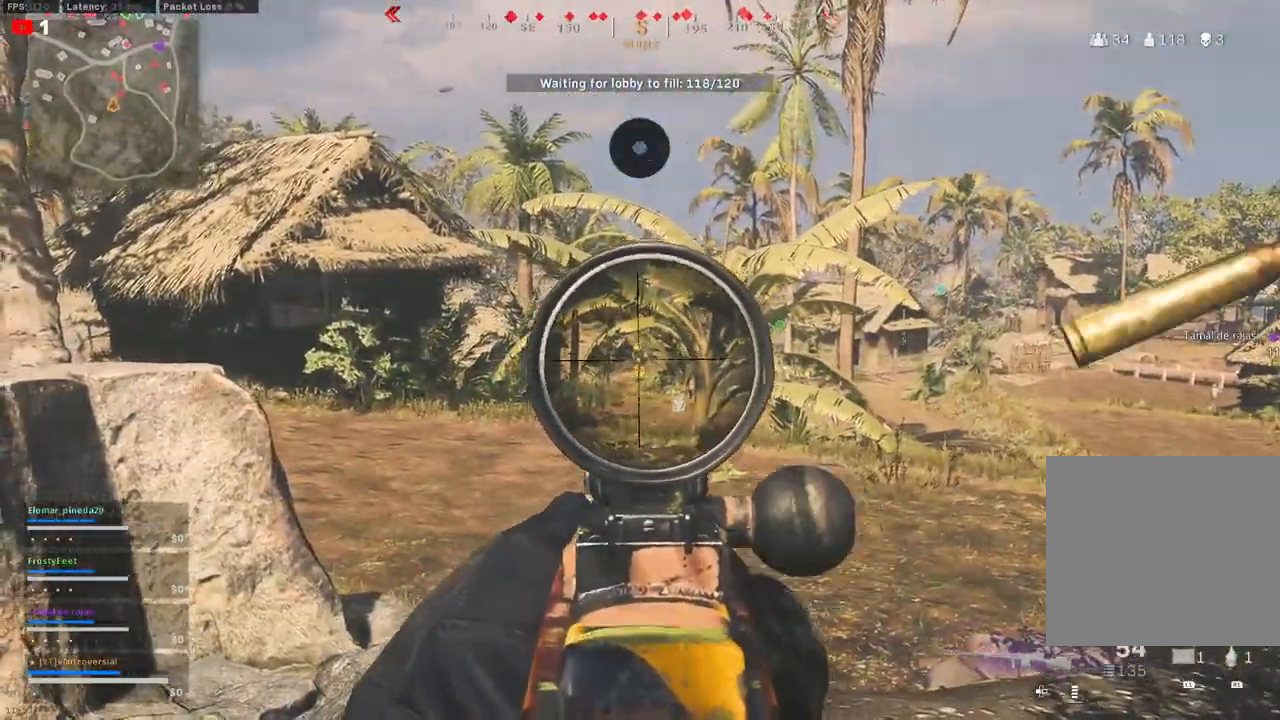
{"dt_ms": 500, "buttons": ["L2", "R2"], "left_stick": "center", "right_stick": "down", "events": [[183, "right_stick", "down"]]}
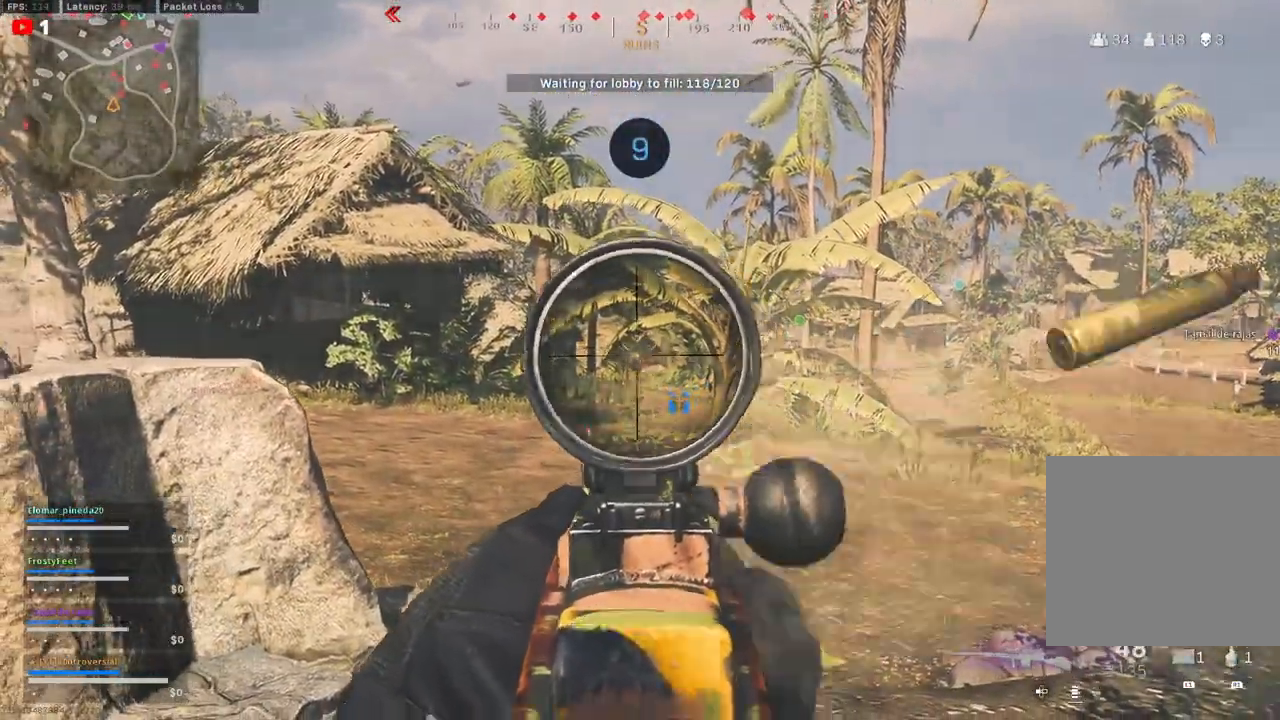
{"dt_ms": 500, "buttons": ["L2", "R2"], "left_stick": "left", "right_stick": "down", "events": [[183, "right_stick", "down-left"], [283, "left_stick", "left"], [433, "right_stick", "down"]]}
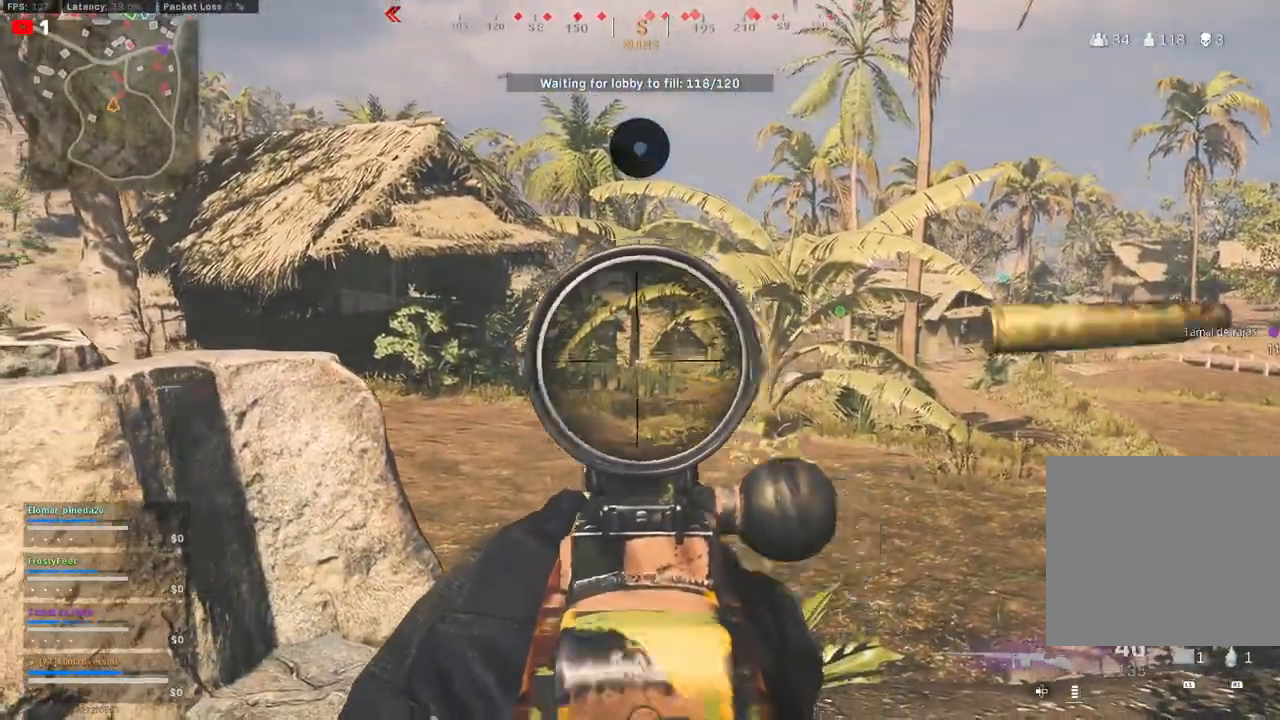
{"dt_ms": 500, "buttons": [], "left_stick": "left", "right_stick": "center", "events": [[133, "right_stick", "center"], [200, "right_stick", "down"], [417, "R2", "up"], [433, "right_stick", "center"], [483, "L2", "up"]]}
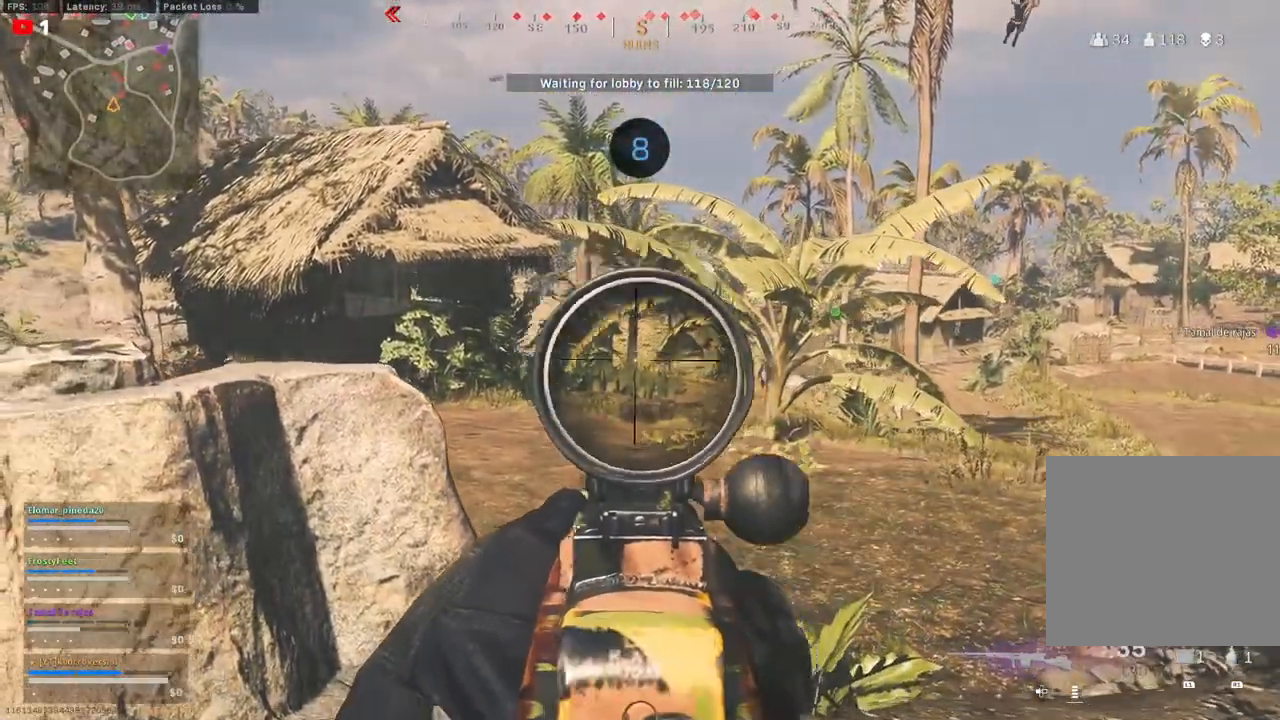
{"dt_ms": 500, "buttons": [], "left_stick": "up", "right_stick": "center", "events": [[17, "left_stick", "up"], [117, "R1", "down"], [133, "right_stick", "up"], [350, "R1", "up"], [483, "right_stick", "center"]]}
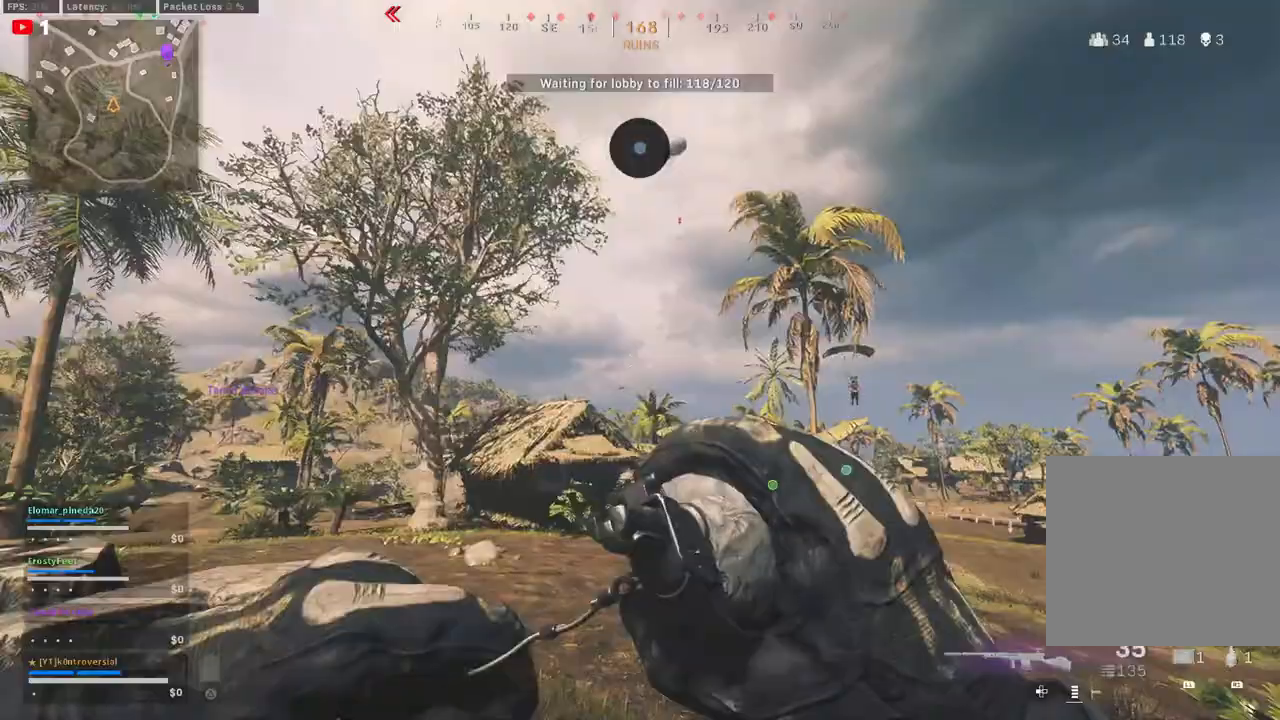
{"dt_ms": 500, "buttons": [], "left_stick": "up", "right_stick": "down-right", "events": [[267, "right_stick", "up"], [383, "right_stick", "center"], [500, "right_stick", "down-right"]]}
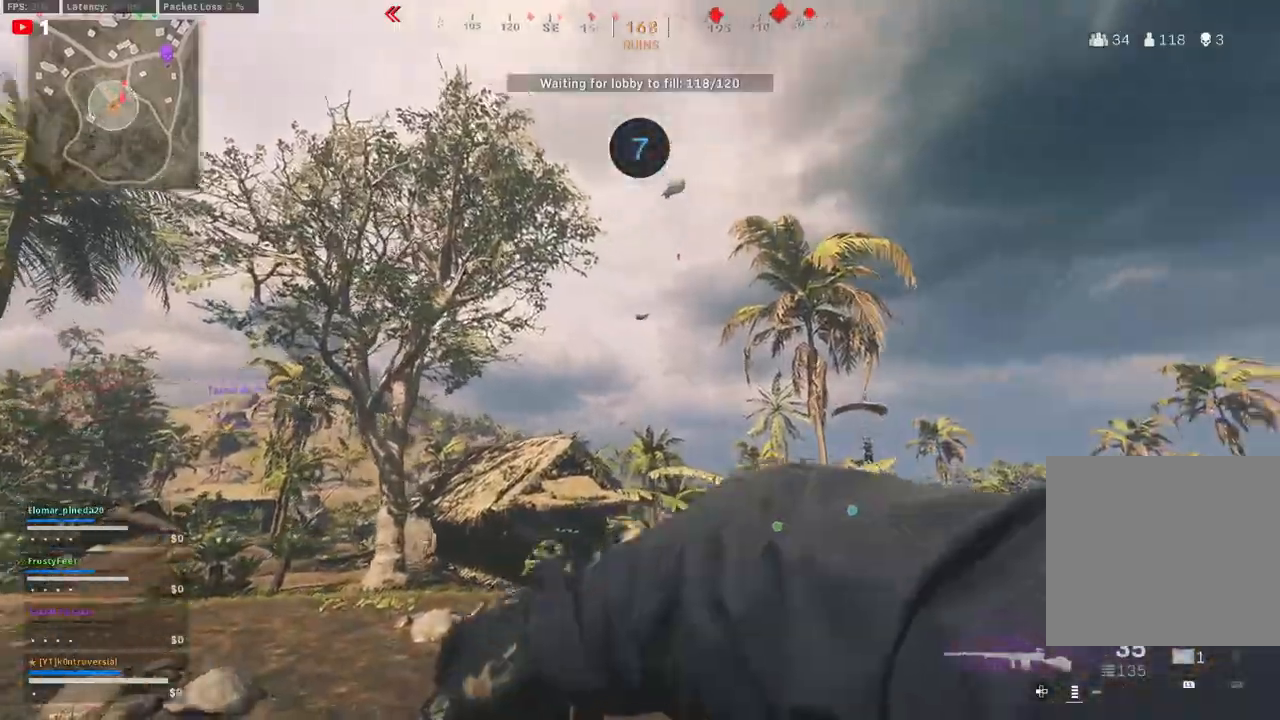
{"dt_ms": 500, "buttons": ["L2"], "left_stick": "up-right", "right_stick": "center", "events": [[183, "left_stick", "up-right"], [233, "right_stick", "center"], [317, "L2", "down"]]}